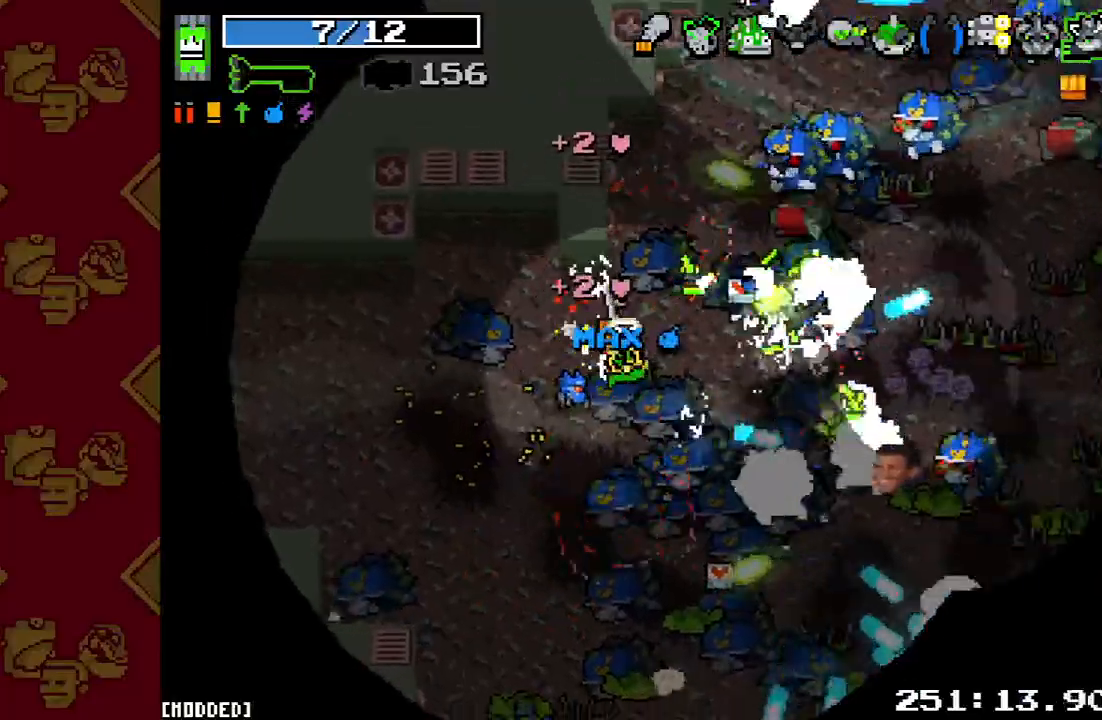
Gameplay with a controller (PlayStation layout); each line is a JSON object with the inputs held at the frame after it. "events" lists button and stick changes between this image and that frame as [ms after this image, input, new state], when the widget could be followed in between. Not read: L3 R3.
{"buttons": [], "left_stick": "up-left", "right_stick": "down-right", "events": [[67, "left_stick", "down"], [167, "R2", "up"], [300, "R2", "down"], [433, "left_stick", "left"], [467, "R2", "up"], [467, "right_stick", "down-right"], [500, "left_stick", "up-left"]]}
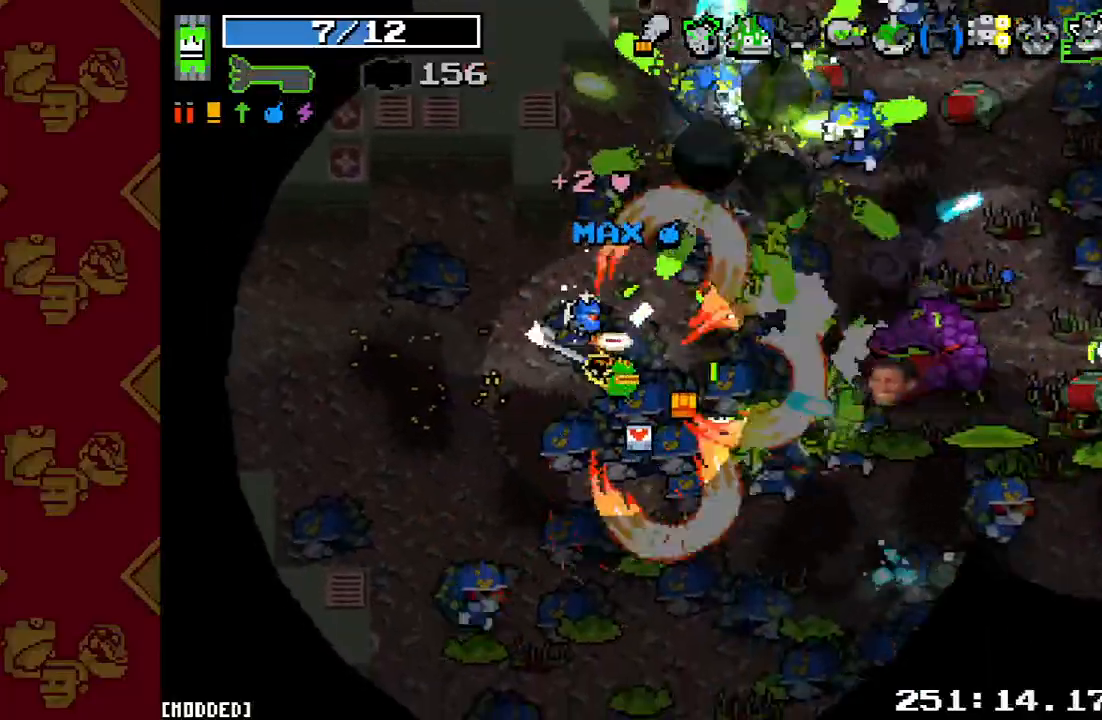
{"buttons": [], "left_stick": "up-left", "right_stick": "right", "events": [[100, "right_stick", "down"], [200, "R2", "down"], [367, "R2", "up"], [500, "right_stick", "right"]]}
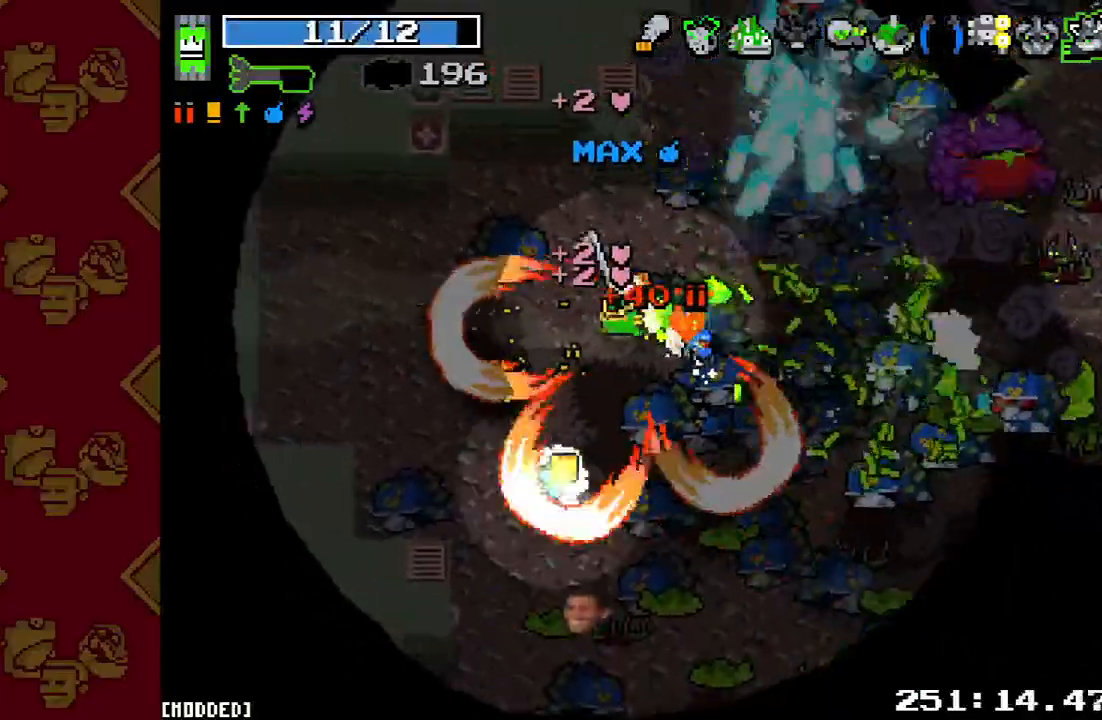
{"buttons": ["R2"], "left_stick": "down-left", "right_stick": "up-right", "events": [[33, "L1", "down"], [100, "right_stick", "up-right"], [167, "R2", "down"], [200, "L1", "up"], [300, "left_stick", "down-left"]]}
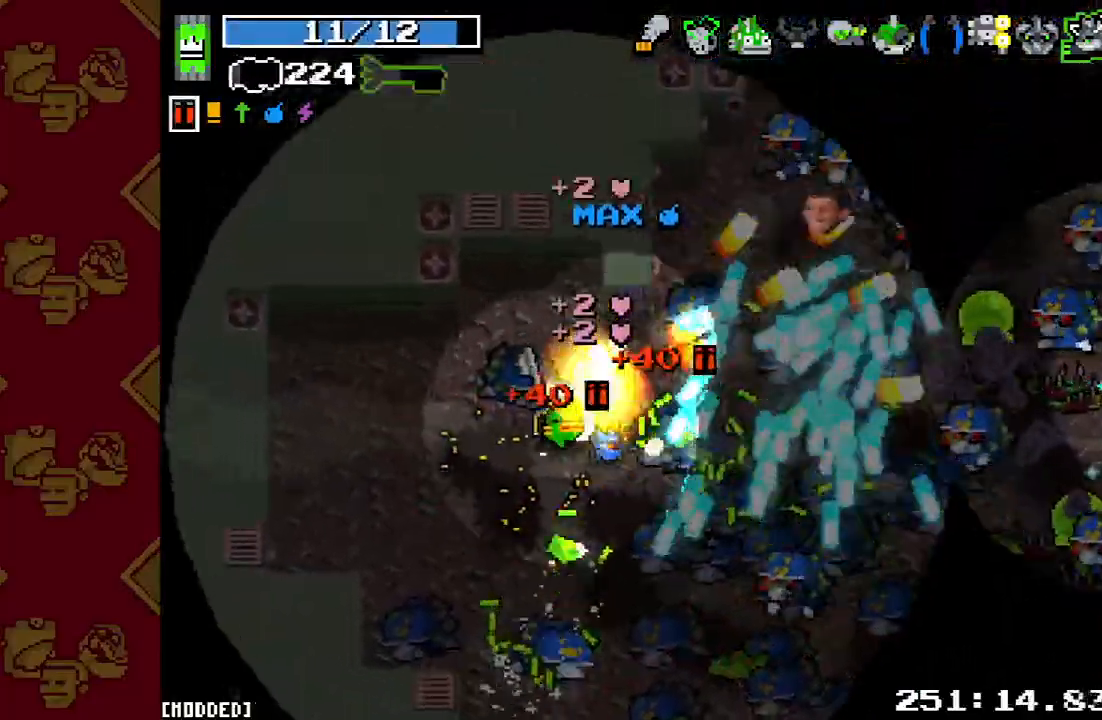
{"buttons": ["R2"], "left_stick": "down-left", "right_stick": "right", "events": [[267, "left_stick", "down"], [300, "right_stick", "right"], [500, "left_stick", "down-left"]]}
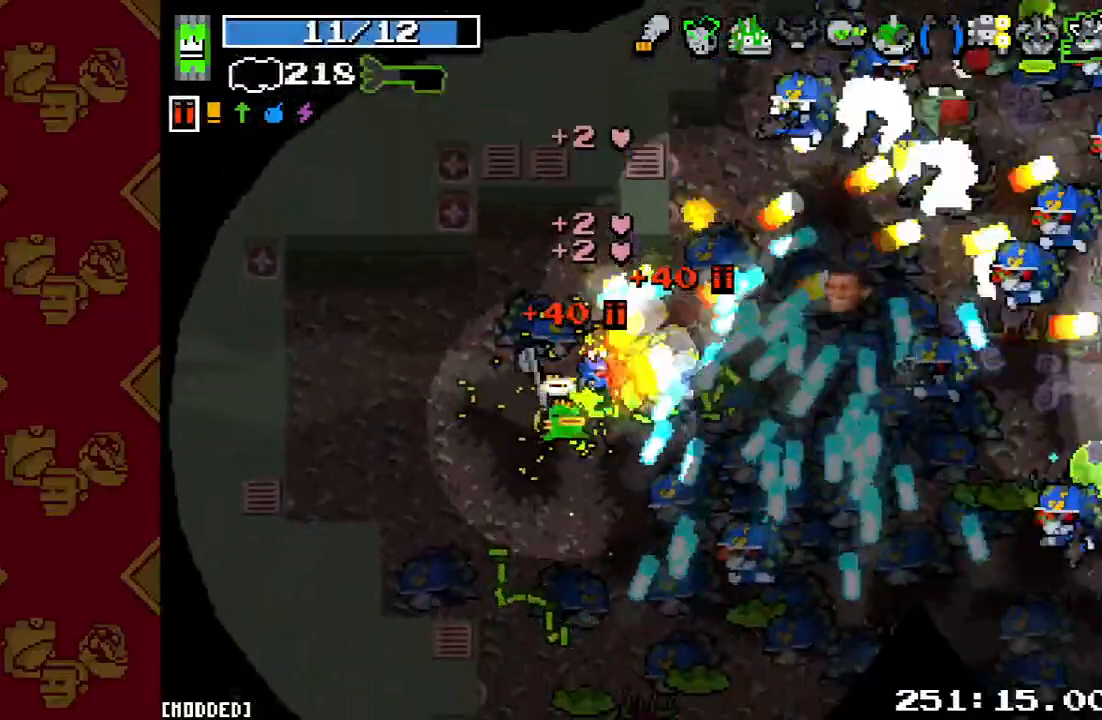
{"buttons": ["R2"], "left_stick": "down", "right_stick": "right", "events": [[133, "L1", "down"], [133, "R2", "up"], [267, "L1", "up"], [367, "R2", "down"], [400, "left_stick", "down"]]}
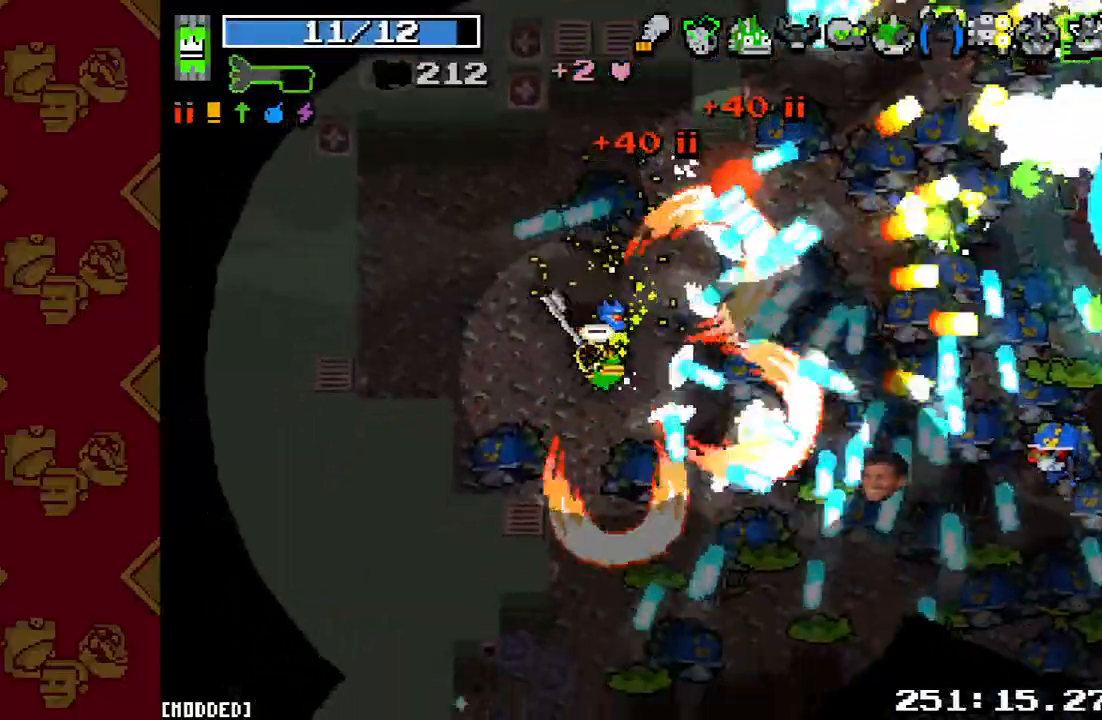
{"buttons": ["R2"], "left_stick": "down-right", "right_stick": "right", "events": [[33, "R2", "up"], [33, "right_stick", "center"], [200, "left_stick", "down-right"], [300, "right_stick", "right"], [500, "R2", "down"]]}
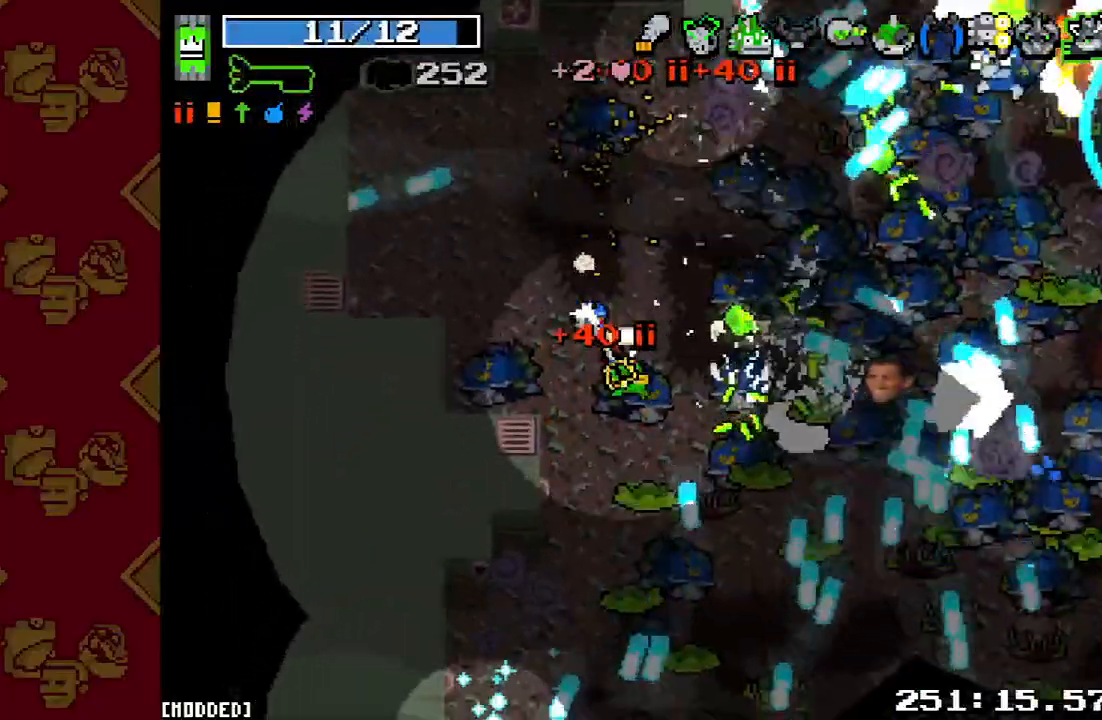
{"buttons": [], "left_stick": "down-right", "right_stick": "right", "events": [[33, "R2", "up"]]}
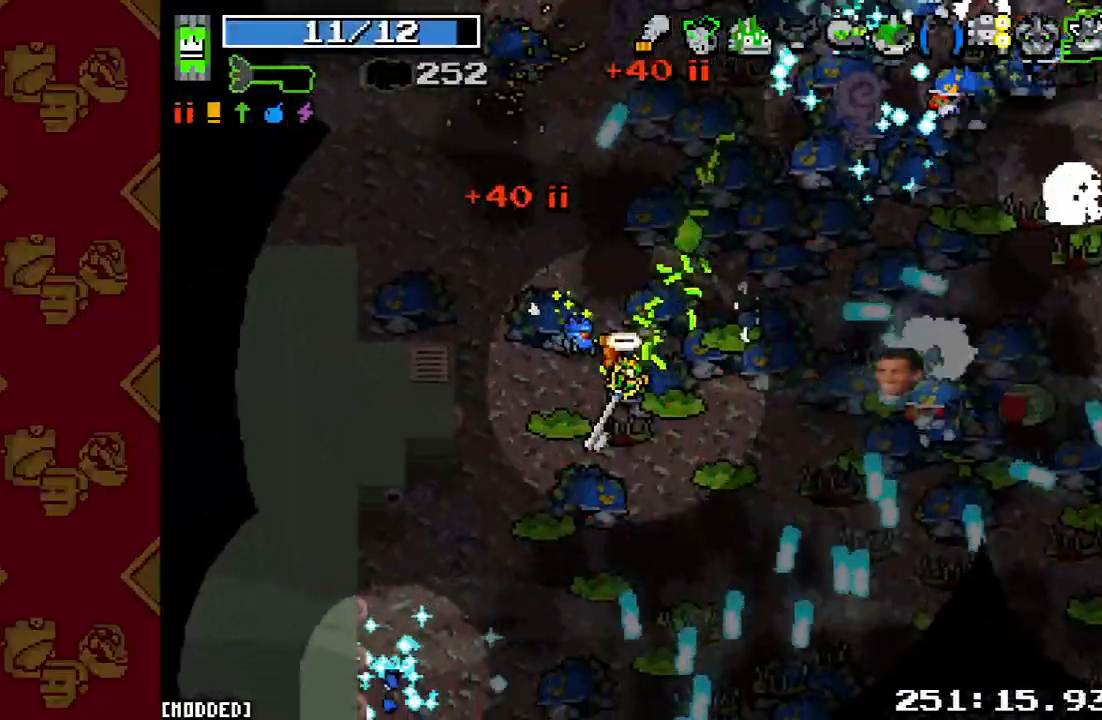
{"buttons": ["R2"], "left_stick": "down", "right_stick": "right", "events": [[33, "R2", "down"], [200, "R2", "up"], [467, "R2", "down"], [500, "left_stick", "down"]]}
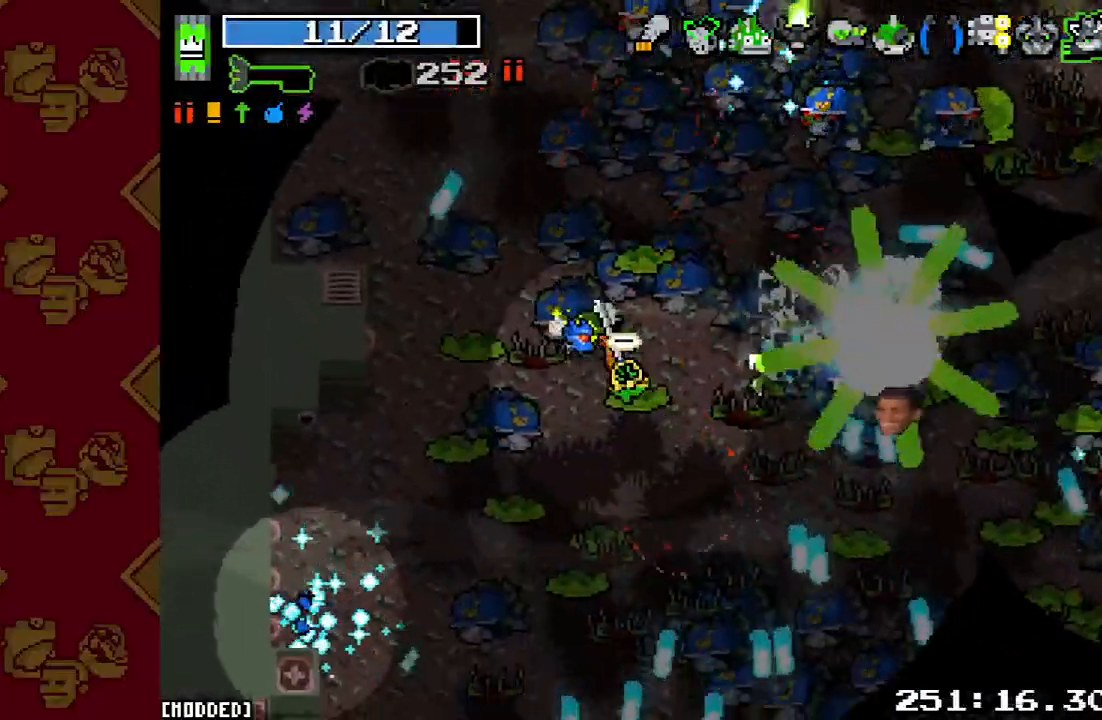
{"buttons": [], "left_stick": "down", "right_stick": "right", "events": [[167, "R2", "up"], [167, "left_stick", "down-right"], [467, "left_stick", "down"]]}
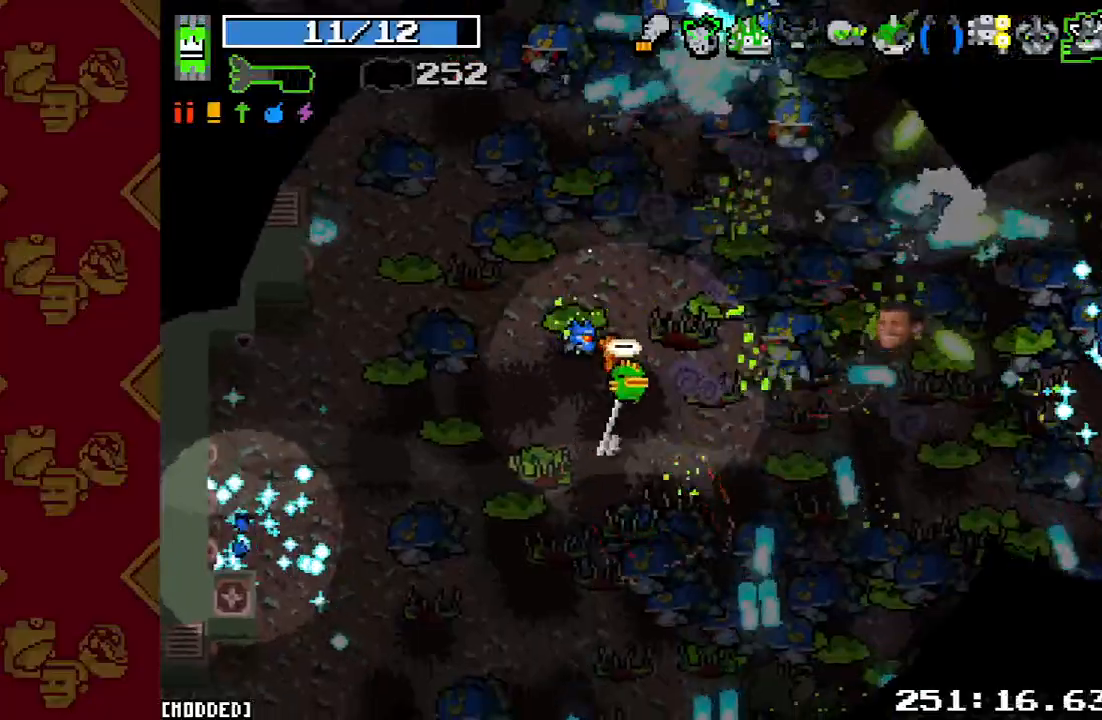
{"buttons": [], "left_stick": "down", "right_stick": "right", "events": [[33, "R2", "down"], [200, "R2", "up"]]}
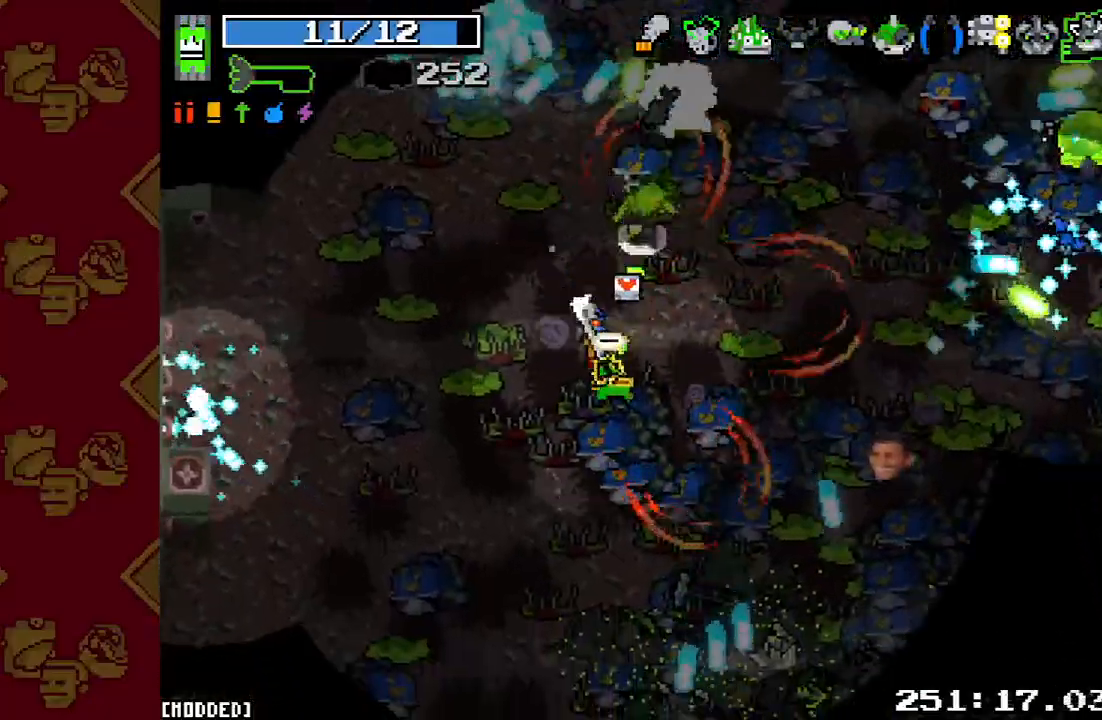
{"buttons": ["R2"], "left_stick": "down", "right_stick": "up-right", "events": [[100, "left_stick", "down-left"], [300, "right_stick", "up-right"], [367, "left_stick", "down"], [467, "R2", "down"]]}
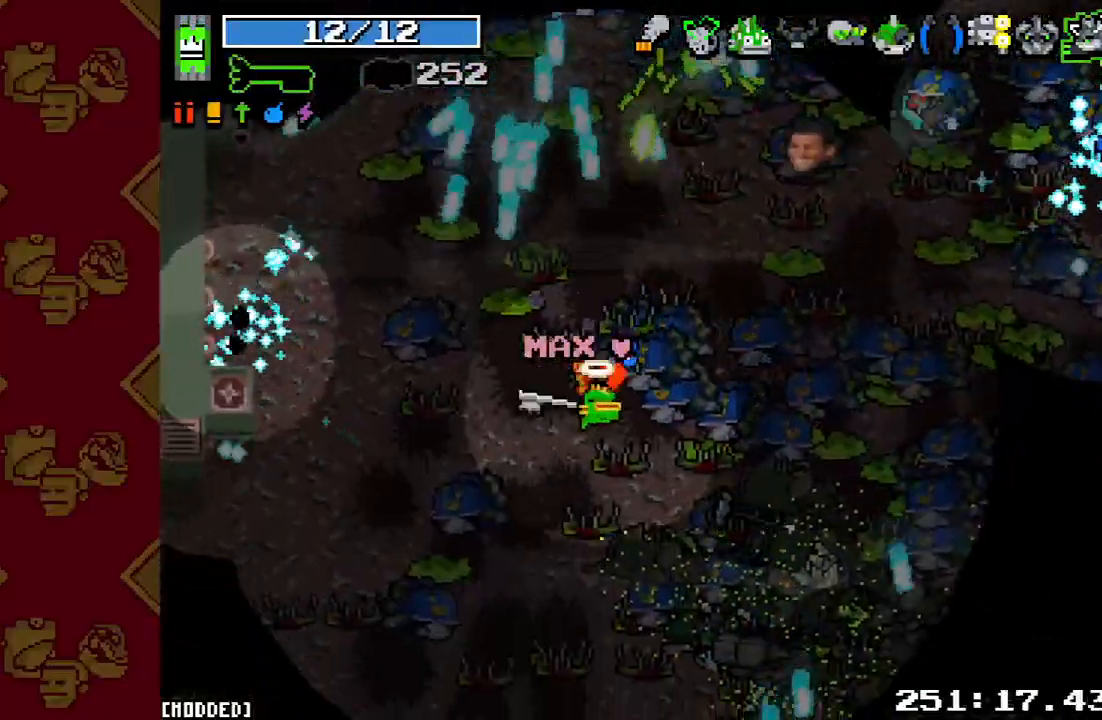
{"buttons": [], "left_stick": "down-left", "right_stick": "up-right", "events": [[167, "R2", "up"], [433, "left_stick", "down-left"]]}
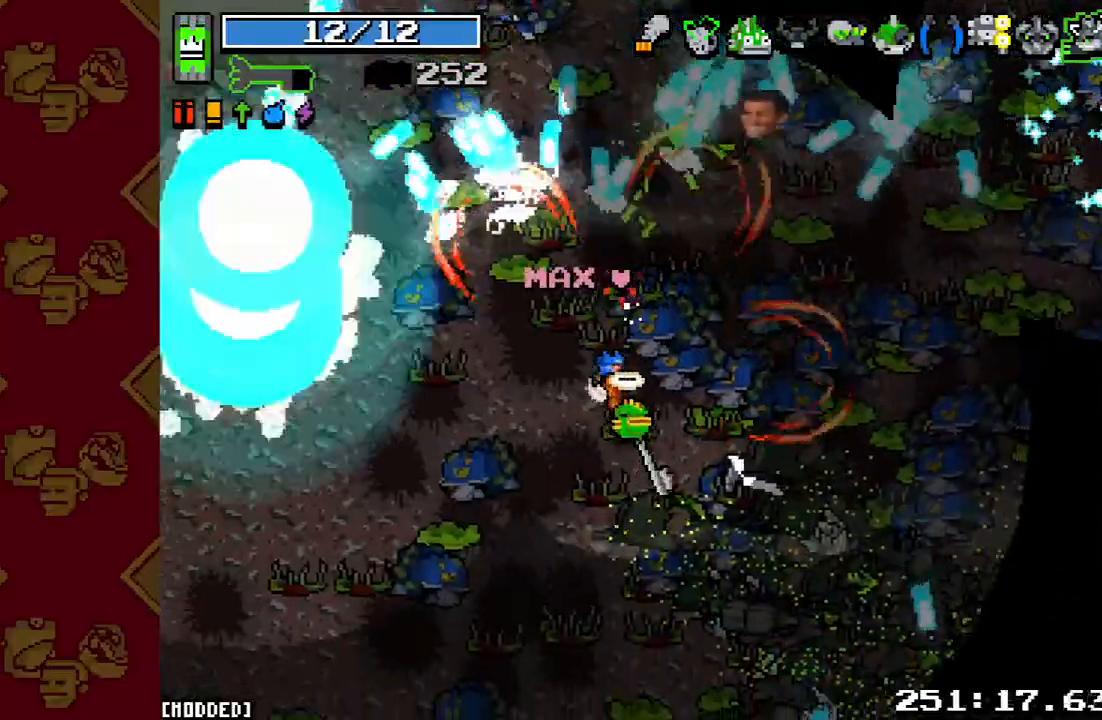
{"buttons": [], "left_stick": "down-left", "right_stick": "up-right", "events": [[133, "R2", "down"], [333, "R2", "up"]]}
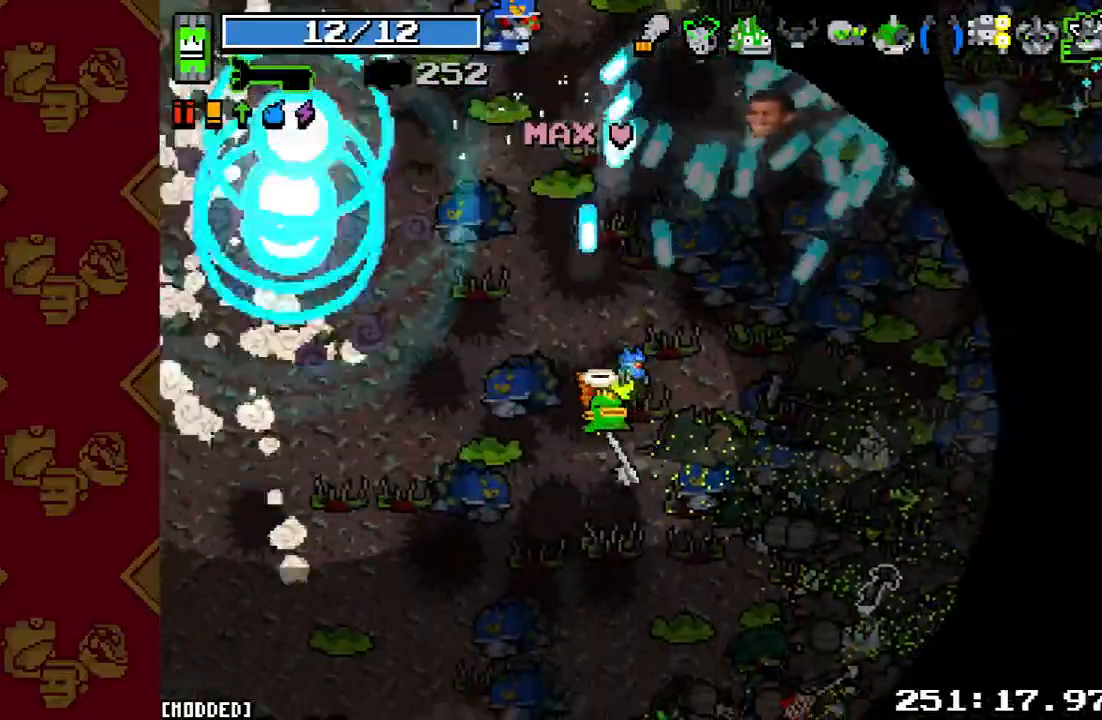
{"buttons": ["R2"], "left_stick": "down-right", "right_stick": "up-right", "events": [[267, "left_stick", "down-right"], [500, "R2", "down"]]}
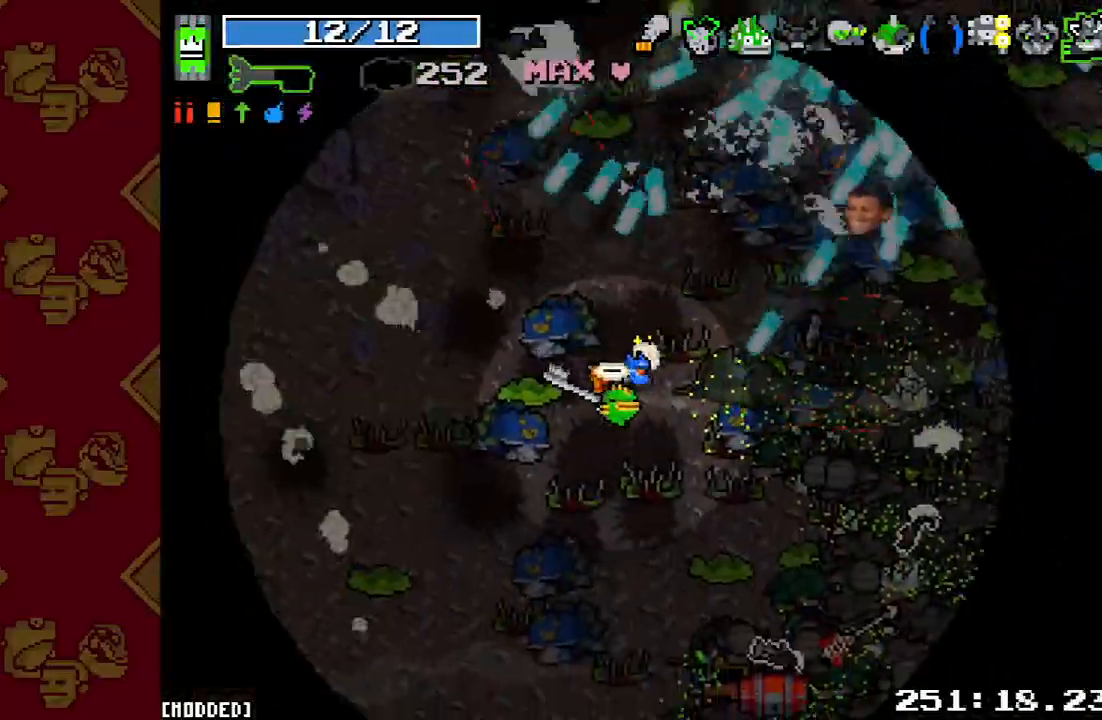
{"buttons": [], "left_stick": "down", "right_stick": "up-right", "events": [[133, "left_stick", "down"], [333, "R2", "up"]]}
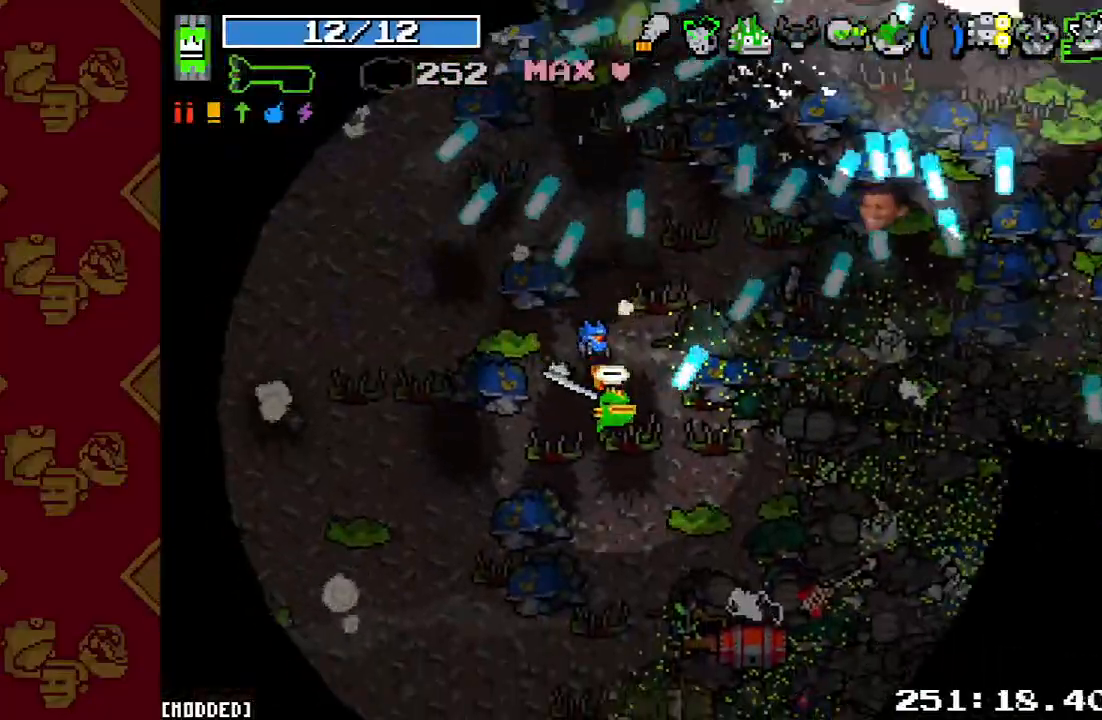
{"buttons": [], "left_stick": "down", "right_stick": "up-right", "events": []}
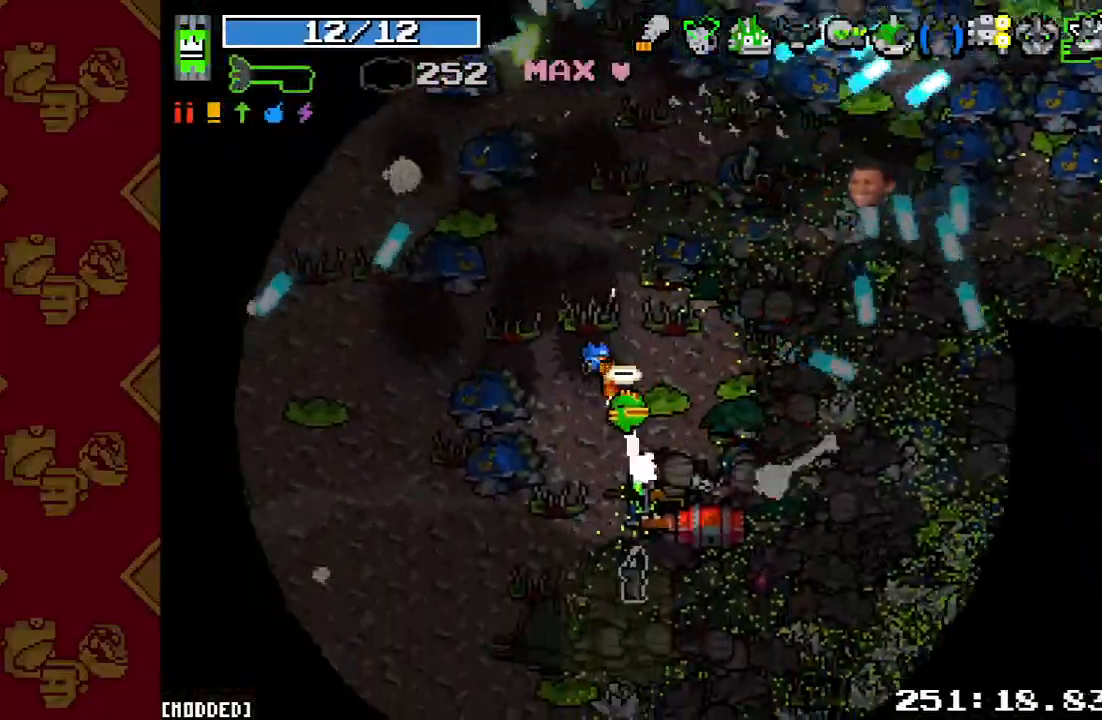
{"buttons": [], "left_stick": "down", "right_stick": "up", "events": [[133, "left_stick", "down-right"], [200, "L1", "down"], [333, "L1", "up"], [367, "left_stick", "down"], [433, "right_stick", "up"]]}
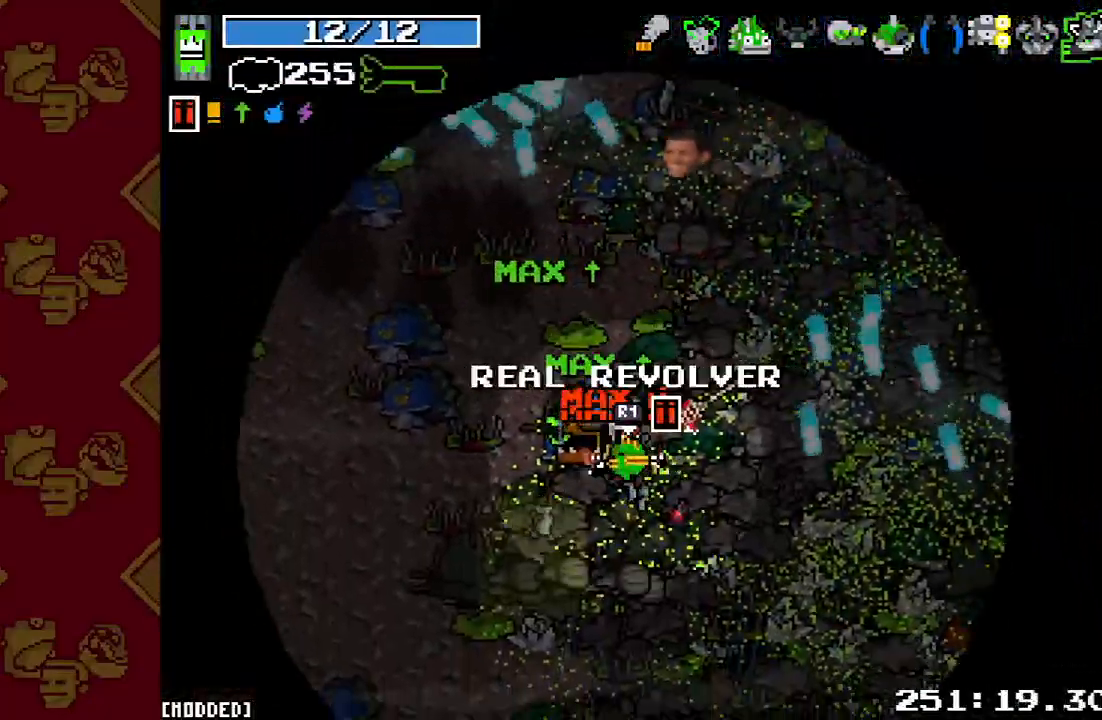
{"buttons": ["R2"], "left_stick": "down", "right_stick": "up", "events": [[333, "left_stick", "down-right"], [400, "R2", "down"], [467, "left_stick", "down"]]}
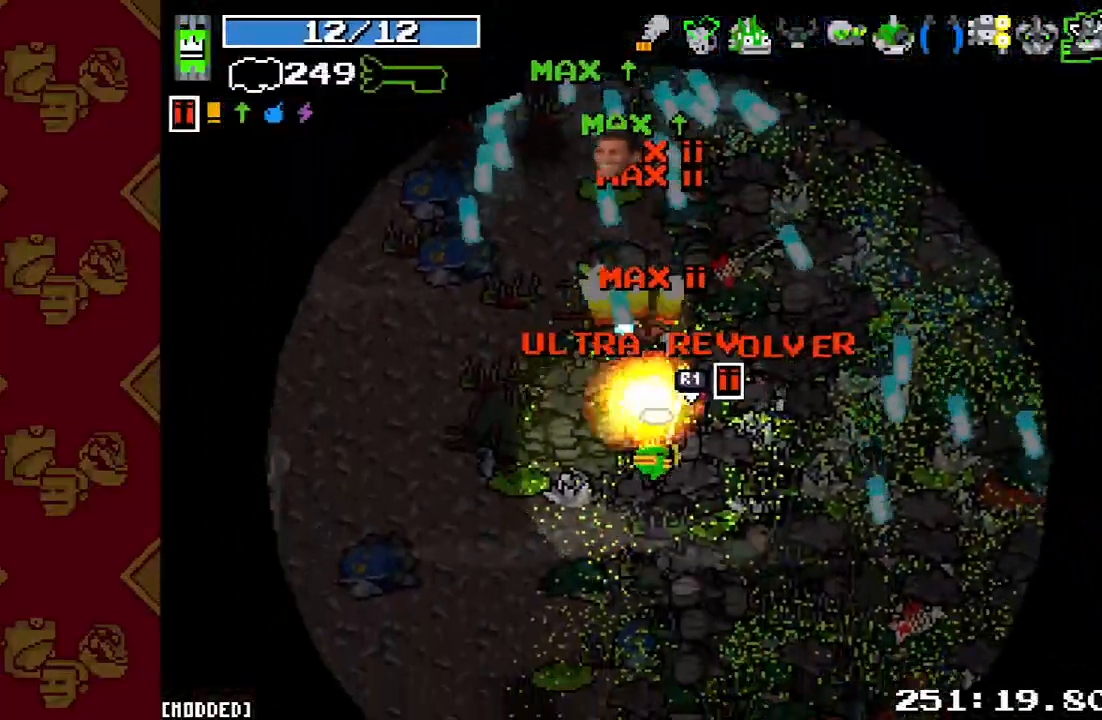
{"buttons": ["R2"], "left_stick": "down", "right_stick": "up-right", "events": [[467, "right_stick", "up-right"]]}
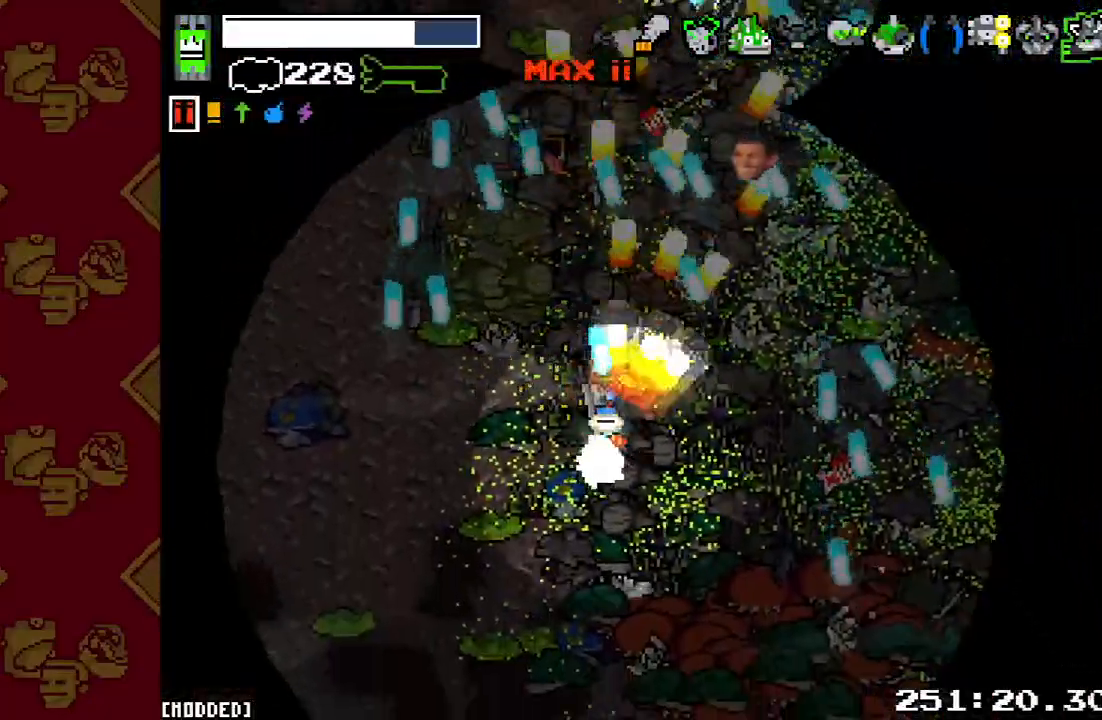
{"buttons": [], "left_stick": "down-right", "right_stick": "up-right", "events": [[67, "R2", "up"], [100, "left_stick", "down-right"], [167, "L1", "down"], [300, "L1", "up"], [300, "R2", "down"], [467, "R2", "up"]]}
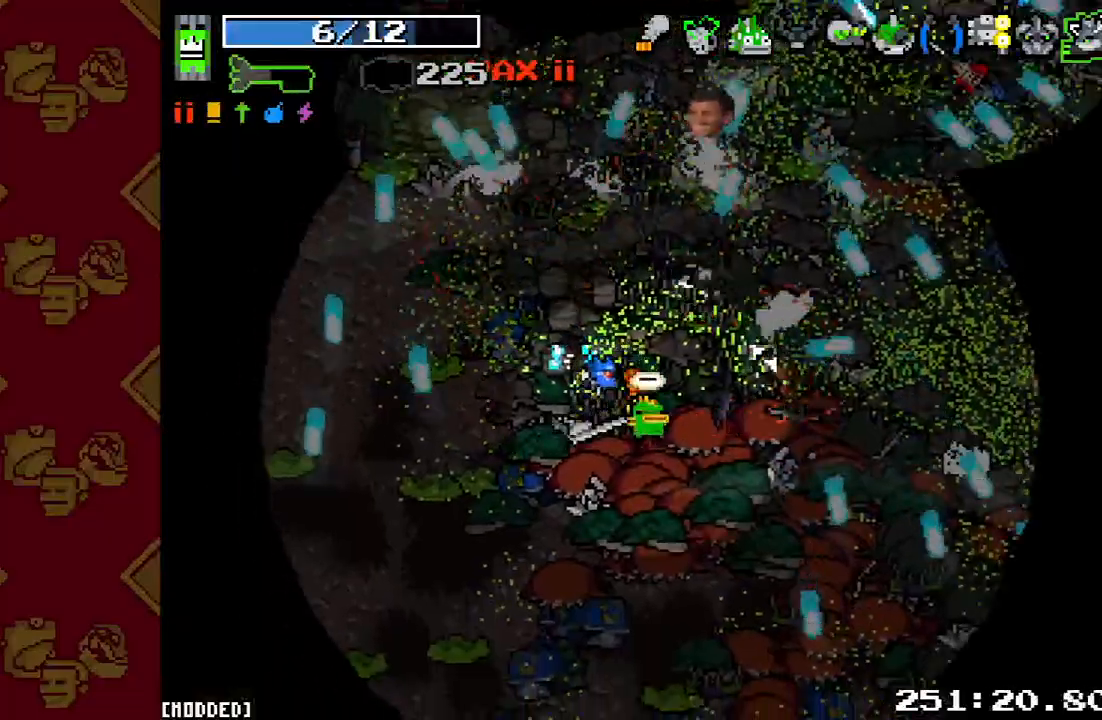
{"buttons": [], "left_stick": "down-right", "right_stick": "up", "events": [[200, "R2", "down"], [200, "right_stick", "up"], [400, "R2", "up"]]}
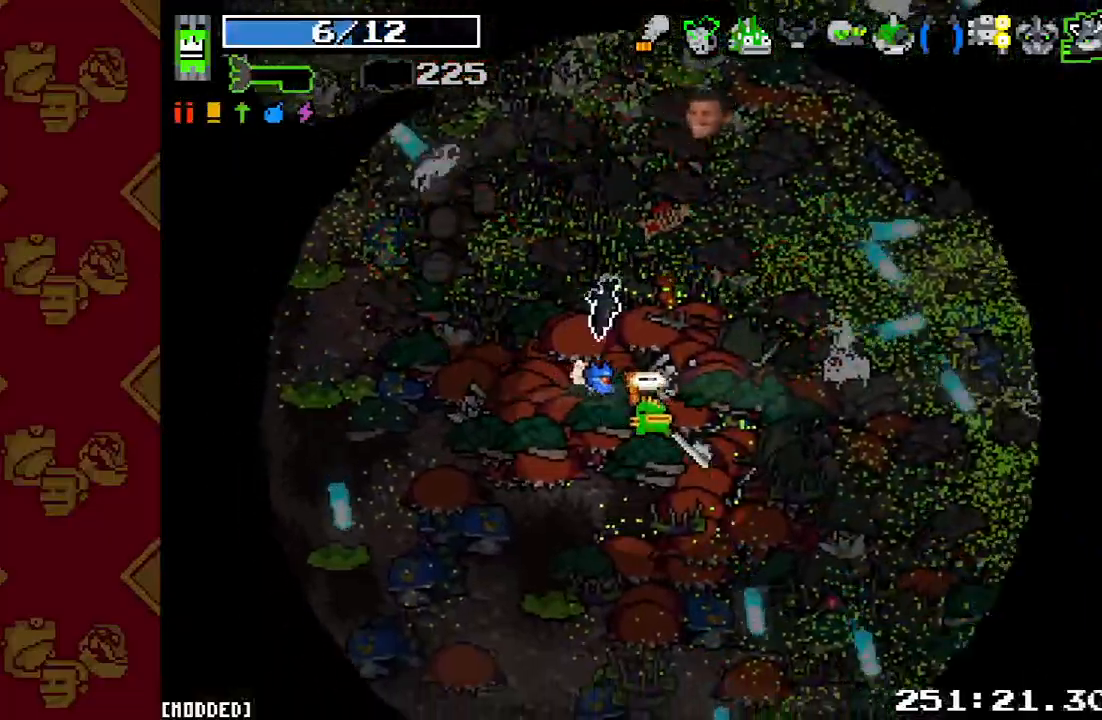
{"buttons": [], "left_stick": "down-right", "right_stick": "up", "events": [[200, "R2", "down"], [400, "R2", "up"]]}
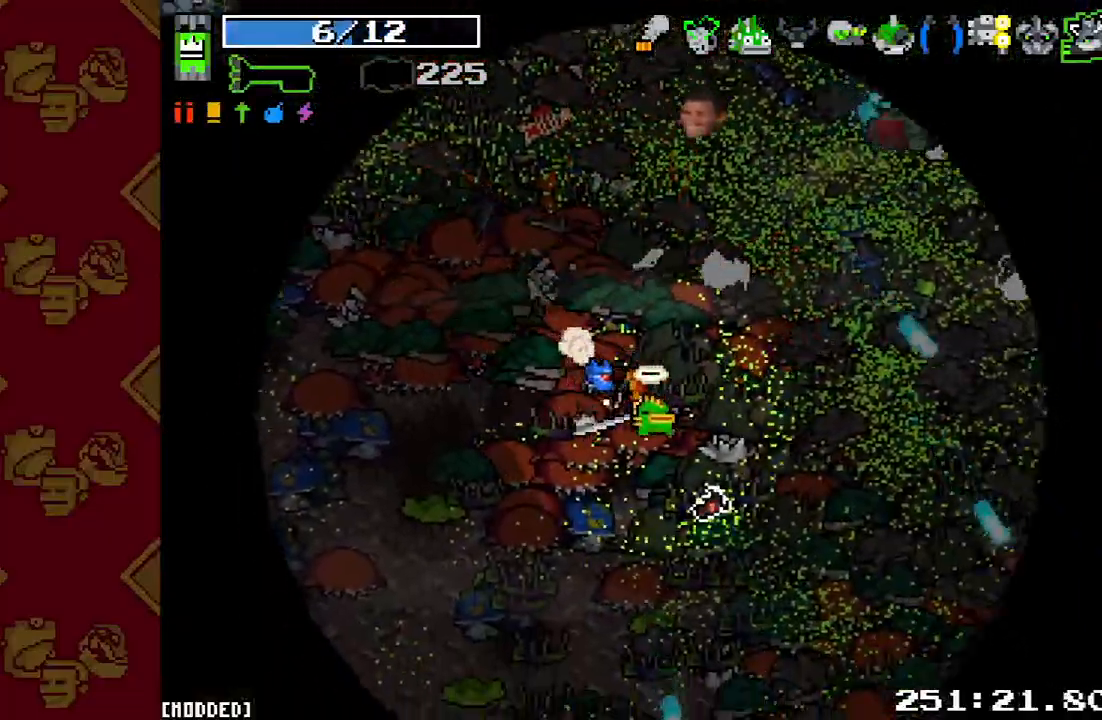
{"buttons": [], "left_stick": "down-right", "right_stick": "up", "events": [[267, "R2", "down"], [433, "R2", "up"]]}
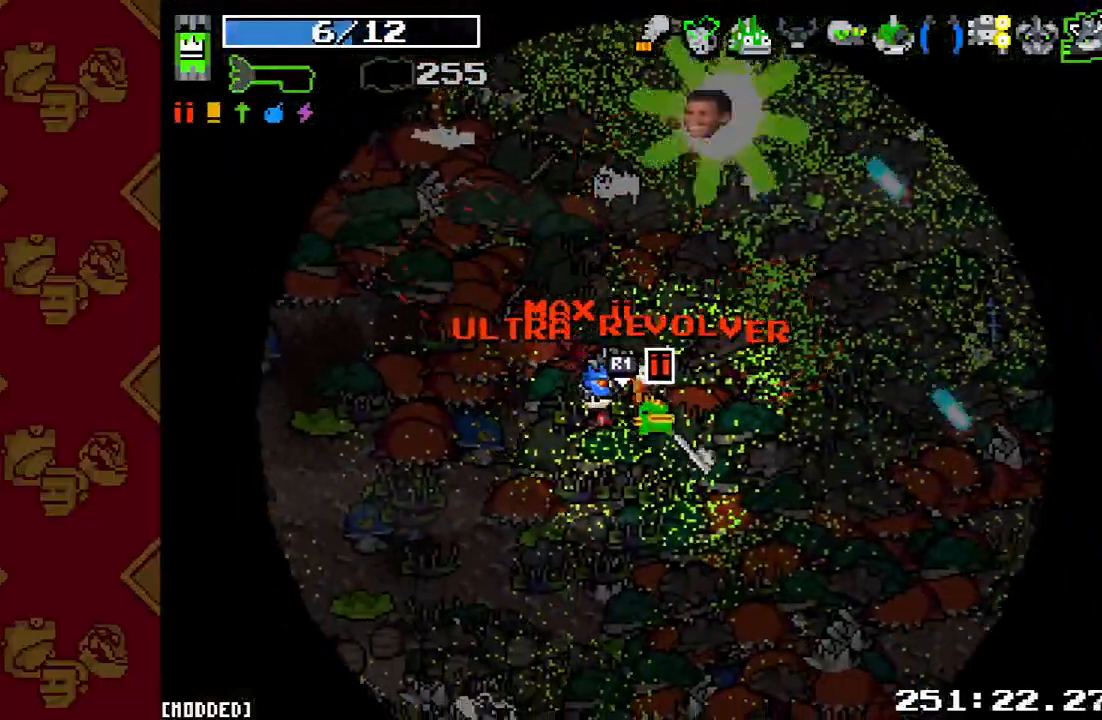
{"buttons": [], "left_stick": "down-right", "right_stick": "up", "events": [[300, "R2", "down"], [500, "R2", "up"]]}
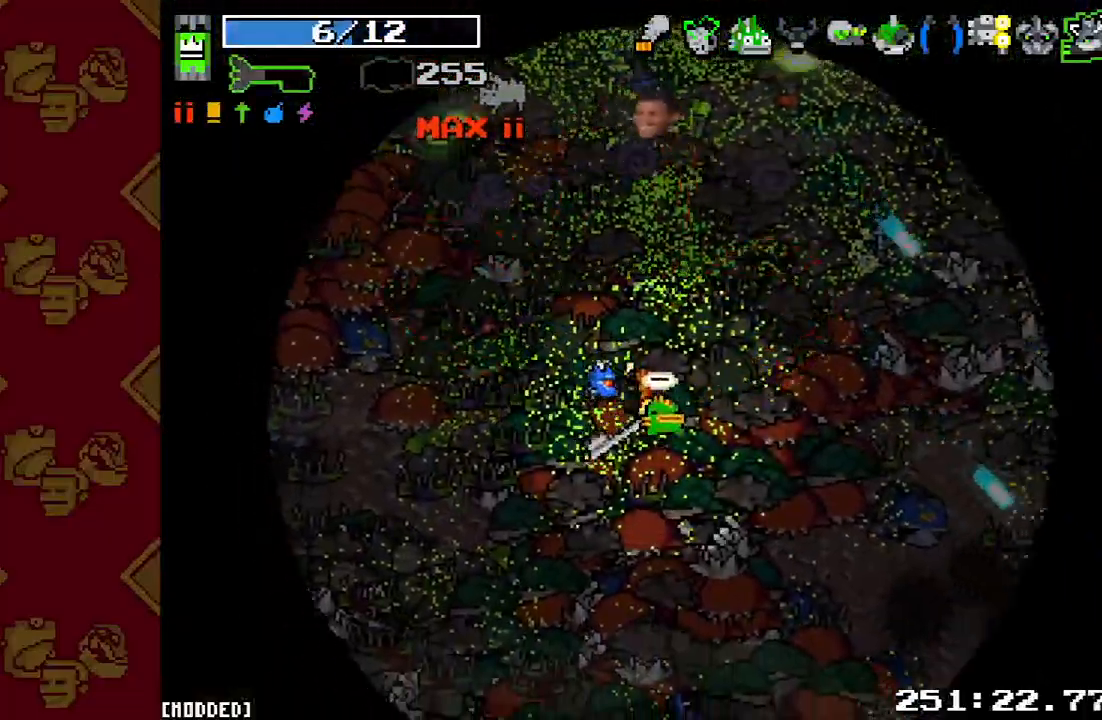
{"buttons": ["R2"], "left_stick": "down", "right_stick": "up-left", "events": [[200, "right_stick", "up-left"], [300, "left_stick", "down"], [433, "R2", "down"]]}
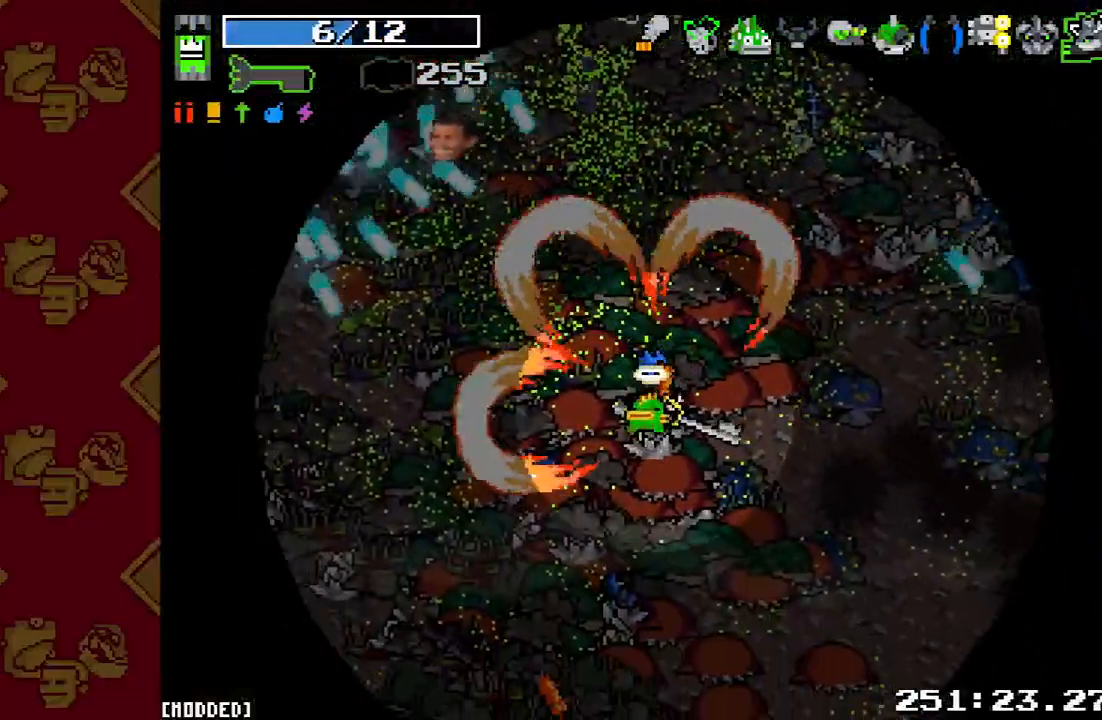
{"buttons": ["R2"], "left_stick": "down-right", "right_stick": "up-left", "events": [[100, "left_stick", "down-right"], [133, "R2", "up"], [467, "R2", "down"]]}
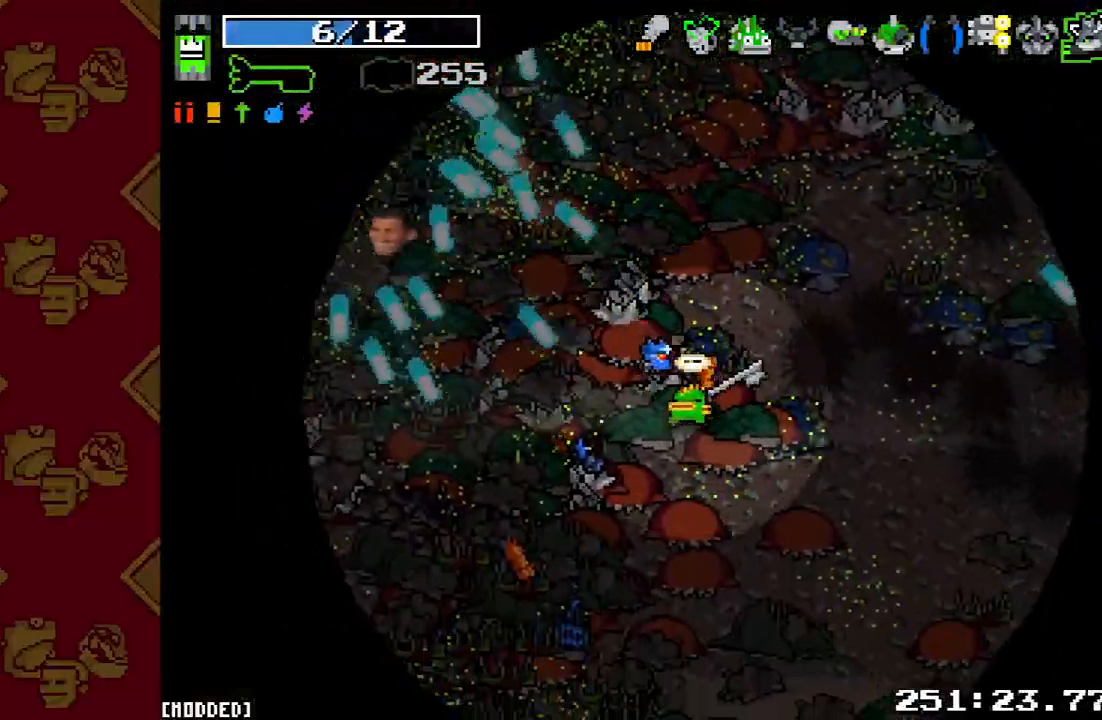
{"buttons": ["L1", "R2"], "left_stick": "down-right", "right_stick": "up-left", "events": [[167, "R2", "up"], [367, "R2", "down"], [500, "L1", "down"]]}
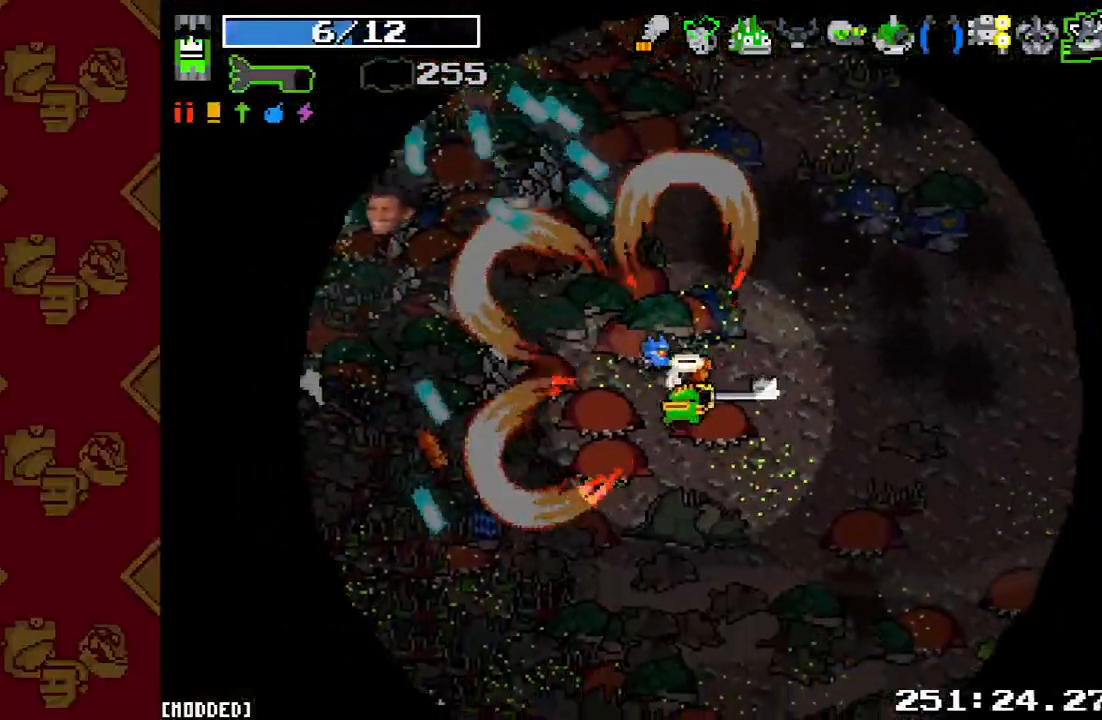
{"buttons": ["R2"], "left_stick": "down-right", "right_stick": "left", "events": [[67, "right_stick", "up"], [133, "L1", "up"], [367, "right_stick", "up-left"], [467, "right_stick", "left"]]}
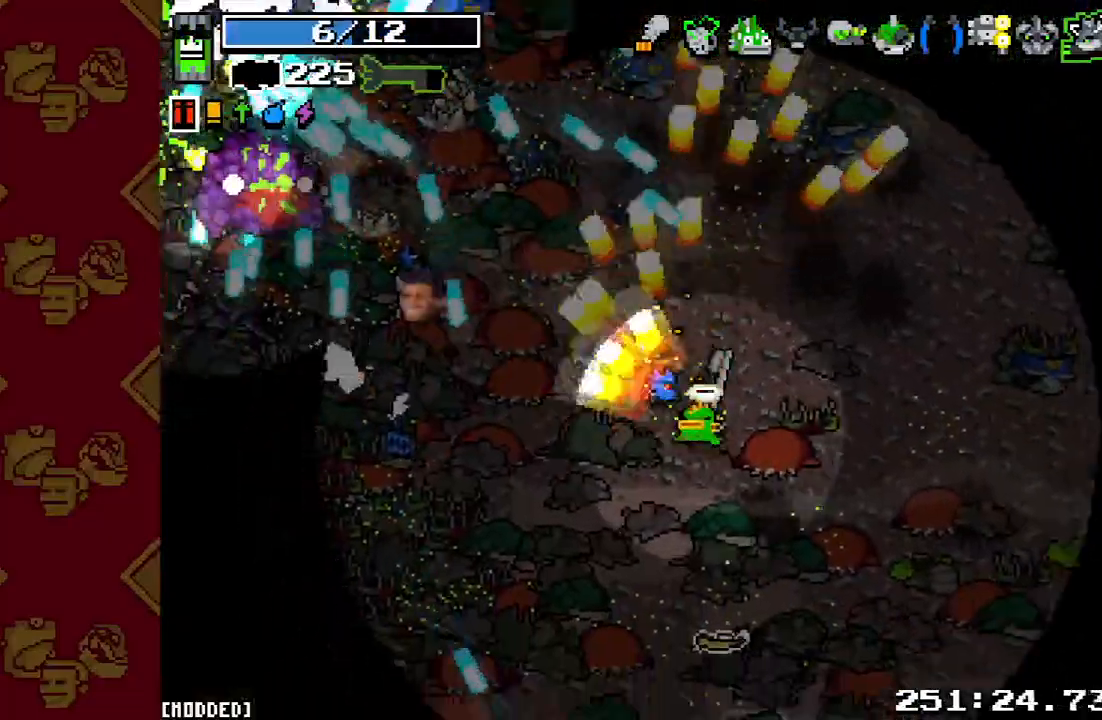
{"buttons": ["R2"], "left_stick": "down", "right_stick": "up-left", "events": [[33, "left_stick", "down"], [200, "right_stick", "up-left"]]}
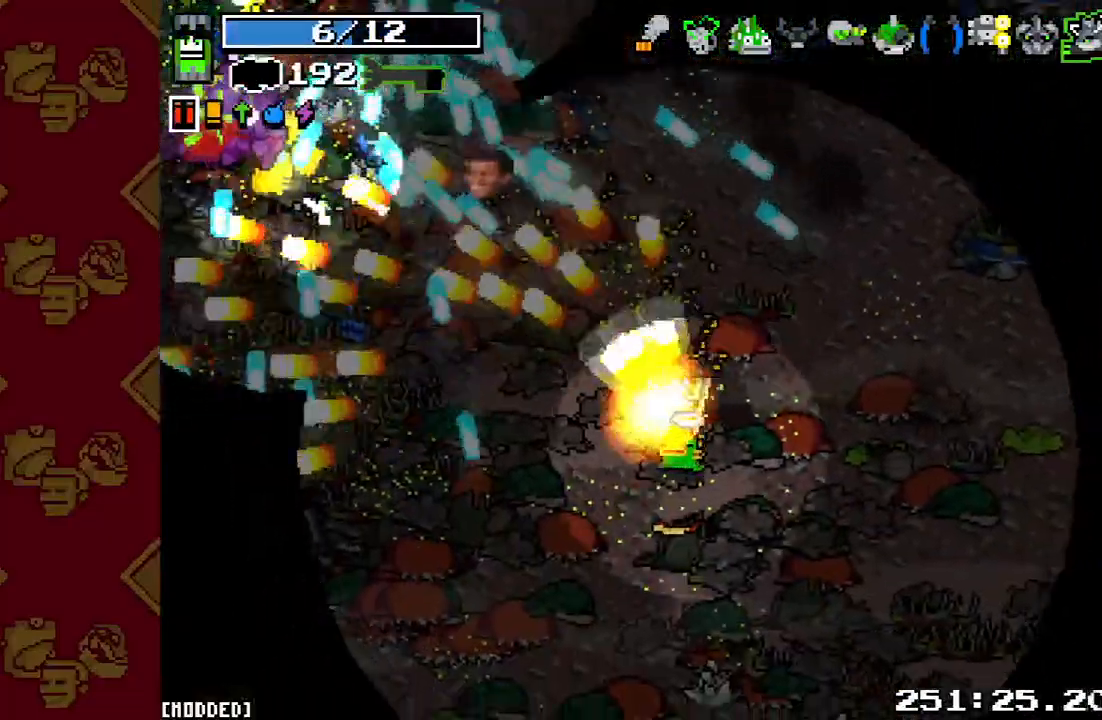
{"buttons": ["L1"], "left_stick": "down", "right_stick": "up-left", "events": [[33, "right_stick", "left"], [233, "R2", "up"], [400, "L1", "down"], [433, "right_stick", "up-left"]]}